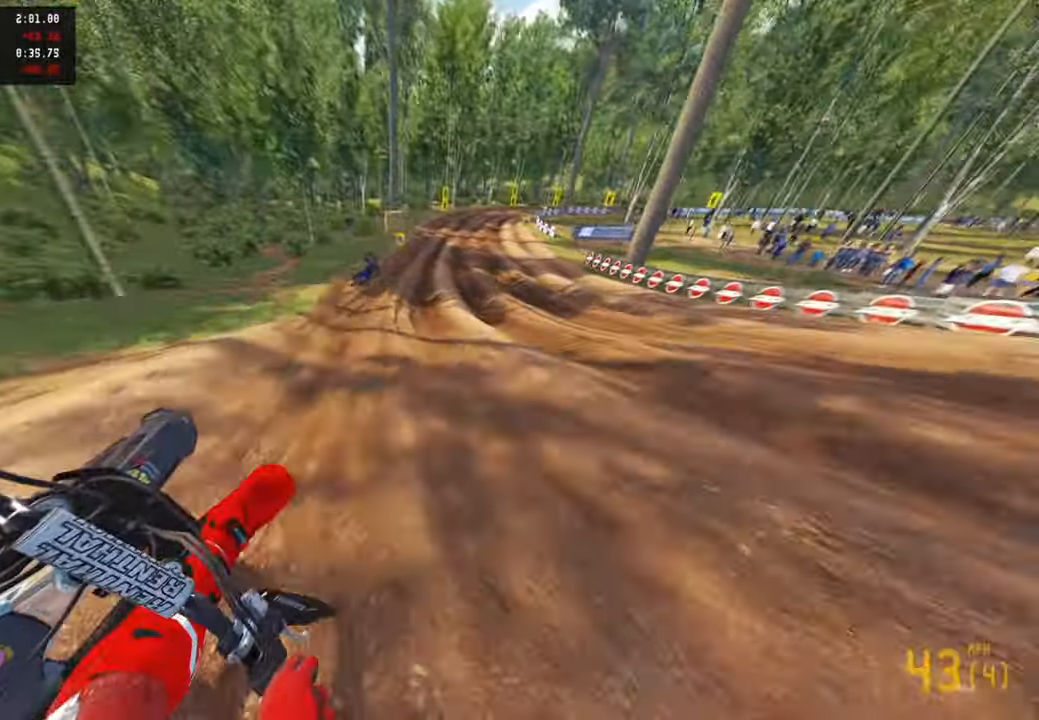
Gameplay with a controller (PlayStation layout); each line is a JSON object with the inputs held at the frame after it. "events" lists button and stick changes between this image and that frame as [ms after this image, input, new state], when the widget could be followed in between.
{"buttons": ["R2"], "left_stick": "up", "right_stick": "down-left", "events": [[50, "R3", "down"], [50, "left_stick", "up"], [150, "R3", "up"], [150, "right_stick", "down-left"]]}
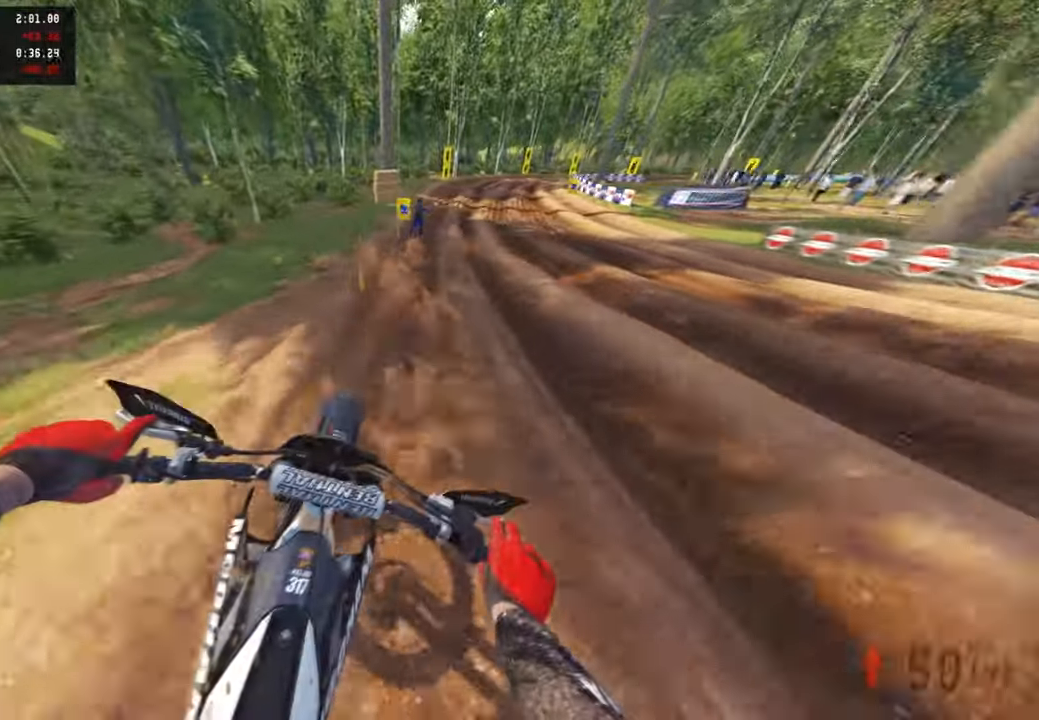
{"buttons": ["R2"], "left_stick": "up", "right_stick": "down-left", "events": []}
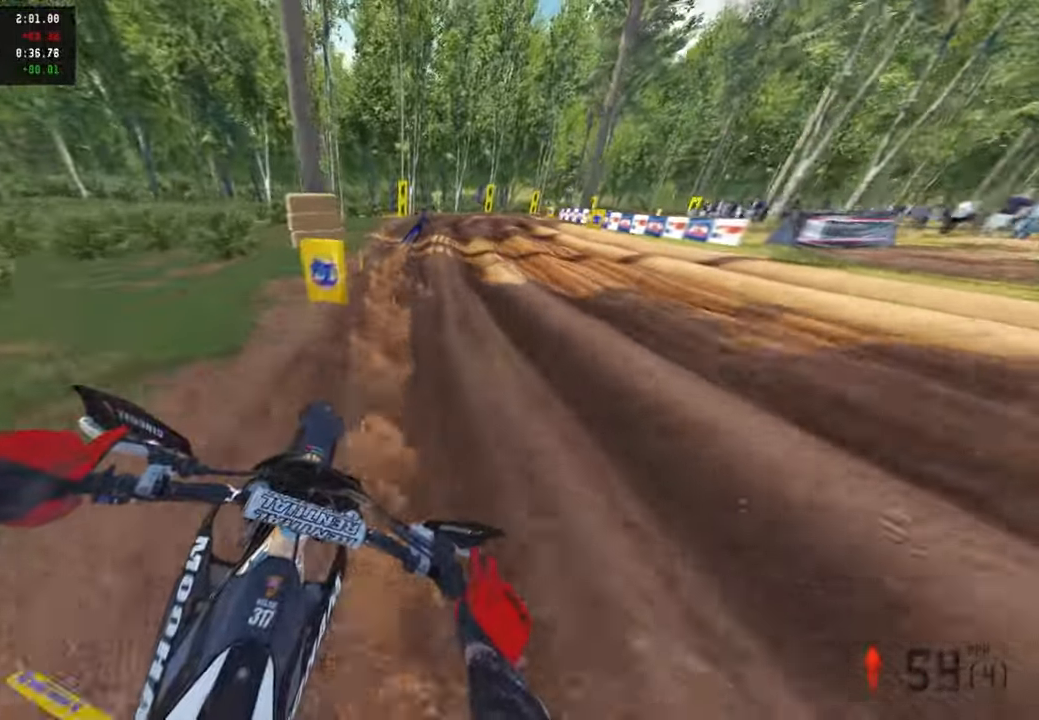
{"buttons": ["R2"], "left_stick": "up", "right_stick": "down-left", "events": []}
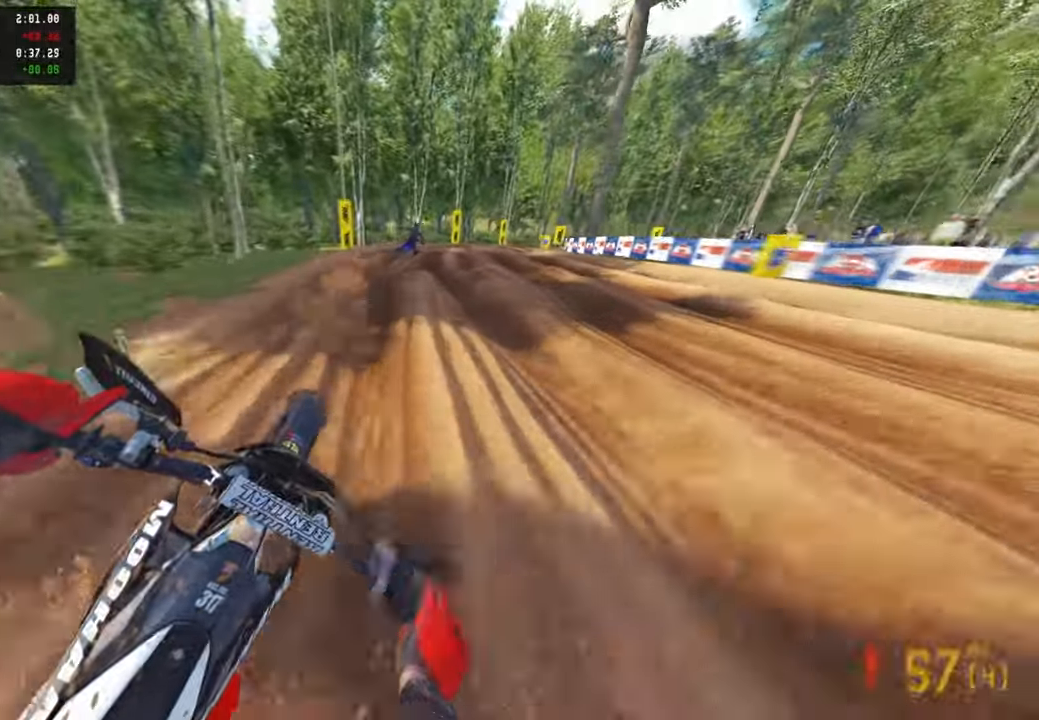
{"buttons": ["R2"], "left_stick": "up", "right_stick": "center", "events": [[250, "R1", "down"], [400, "R1", "up"], [433, "right_stick", "center"]]}
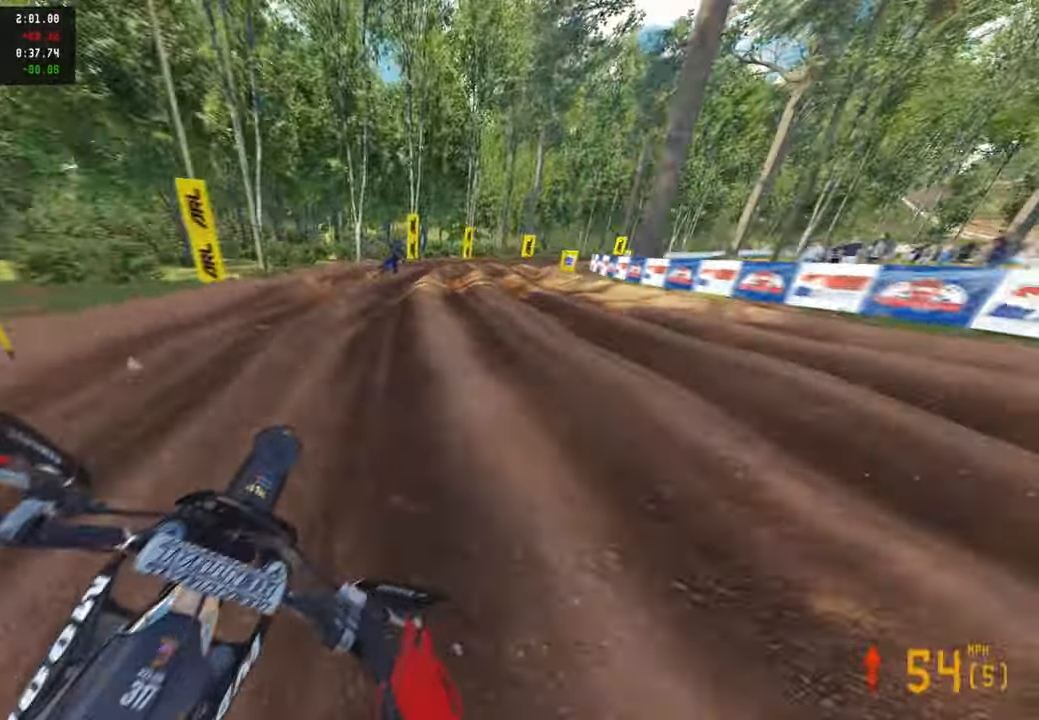
{"buttons": ["R2"], "left_stick": "up-right", "right_stick": "left", "events": [[83, "left_stick", "up-right"], [233, "right_stick", "left"]]}
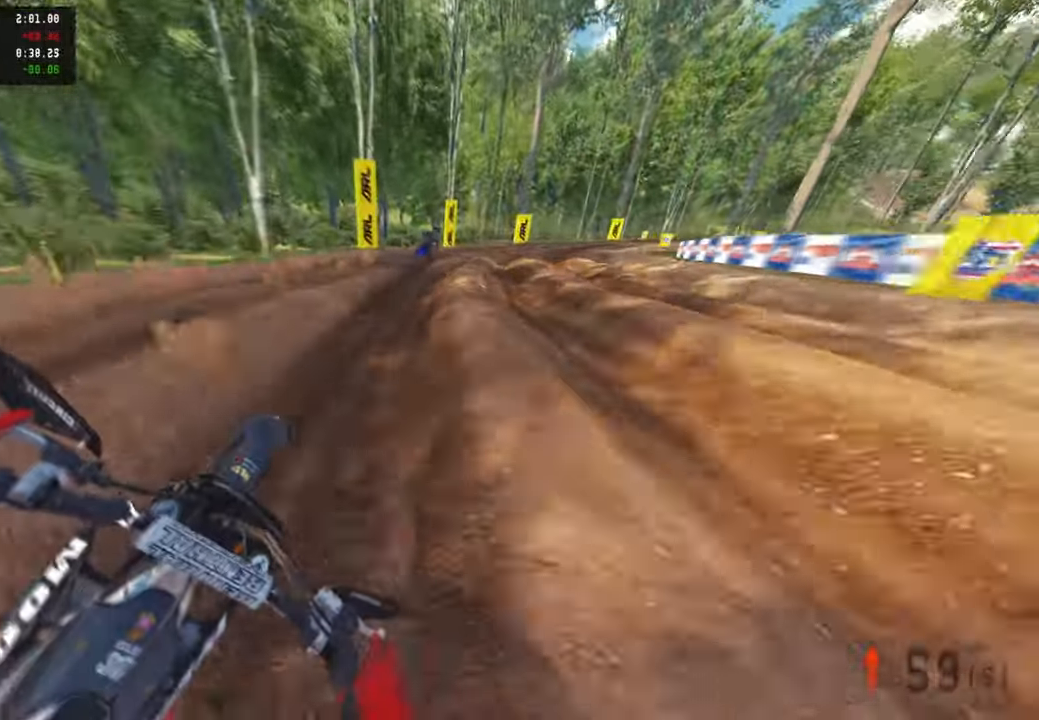
{"buttons": ["R2"], "left_stick": "up-right", "right_stick": "left", "events": []}
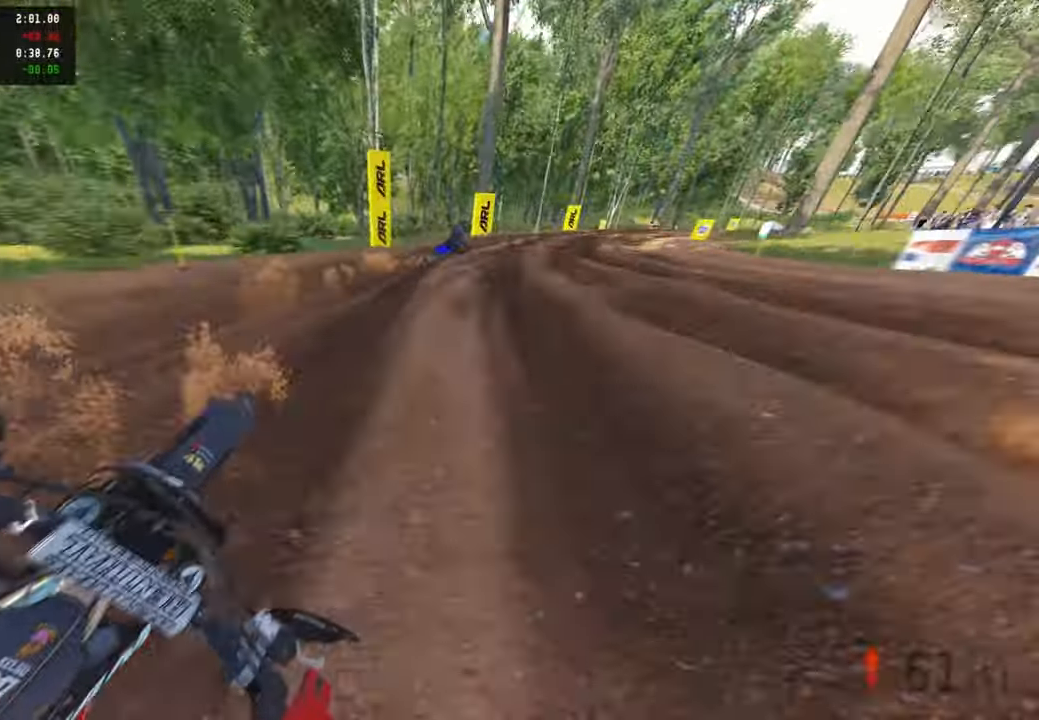
{"buttons": ["R2"], "left_stick": "up-right", "right_stick": "left", "events": []}
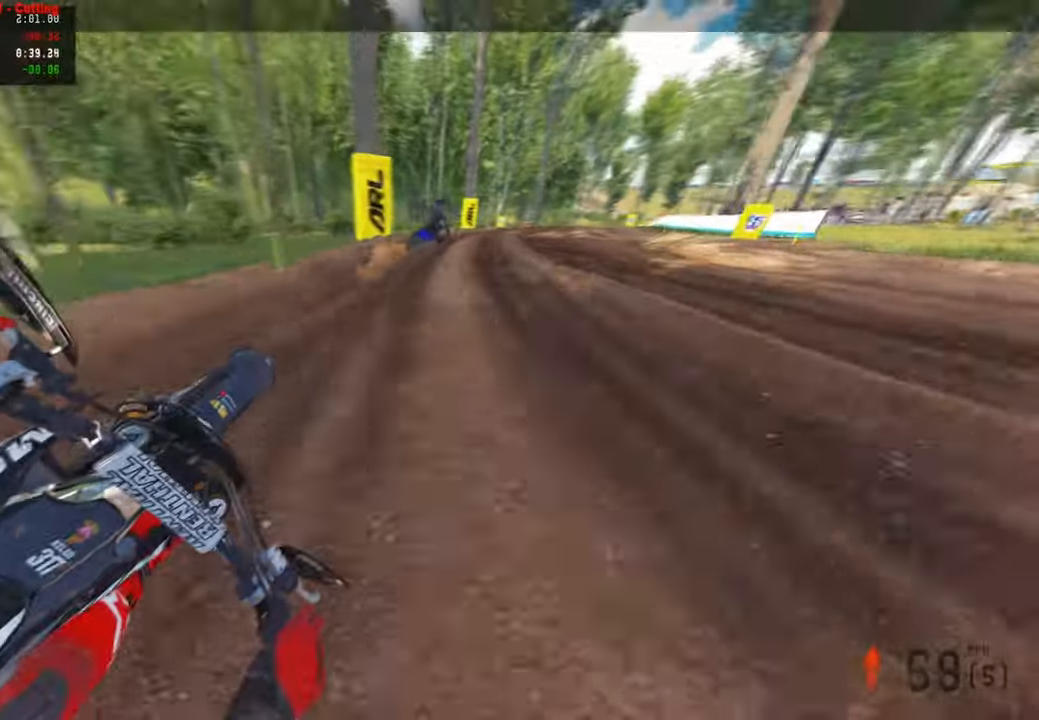
{"buttons": ["R2"], "left_stick": "up-right", "right_stick": "left", "events": [[350, "R1", "down"], [400, "R1", "up"]]}
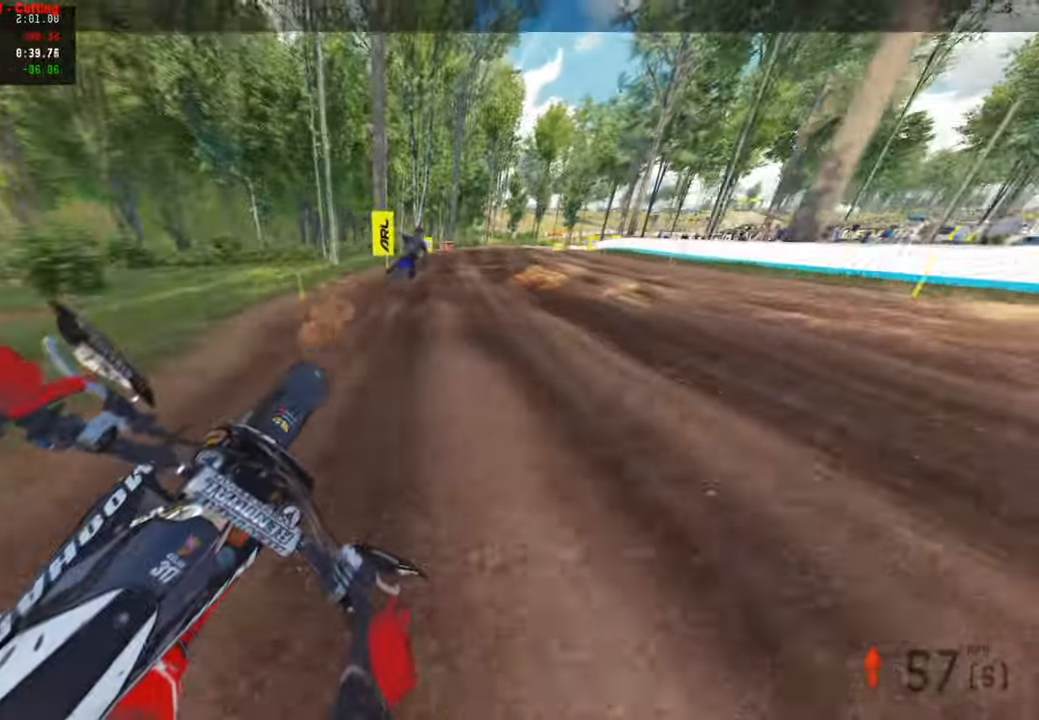
{"buttons": [], "left_stick": "up-right", "right_stick": "left", "events": [[200, "R2", "up"], [233, "L1", "down"], [317, "L1", "up"]]}
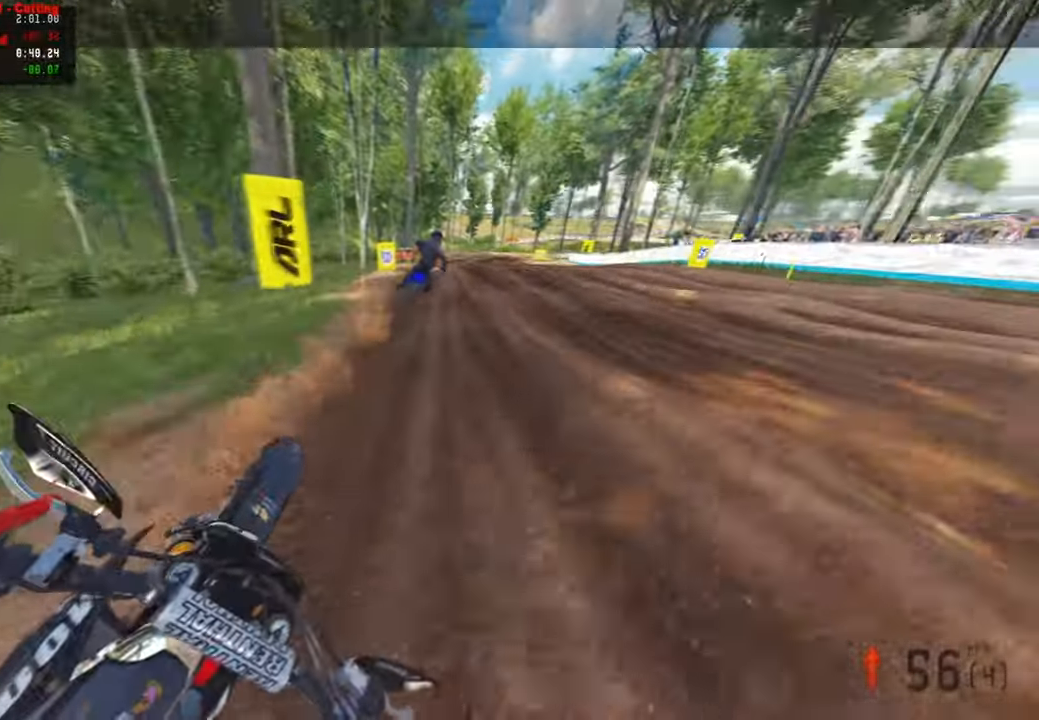
{"buttons": ["L1"], "left_stick": "up-right", "right_stick": "left"}
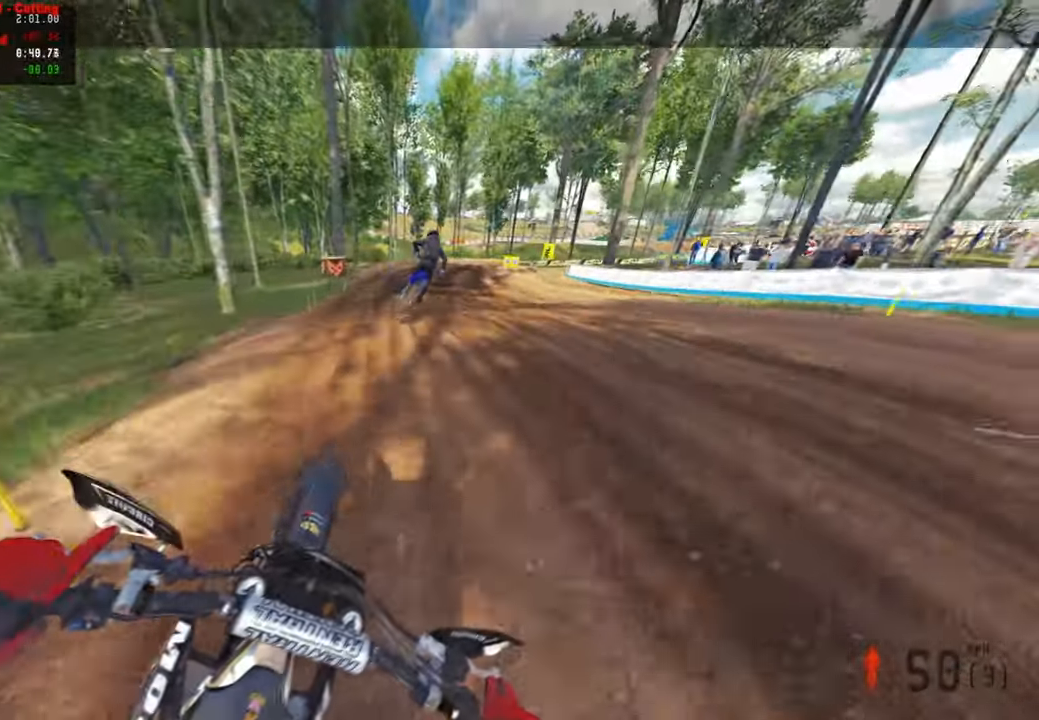
{"buttons": [], "left_stick": "up-right", "right_stick": "left", "events": [[17, "L1", "up"]]}
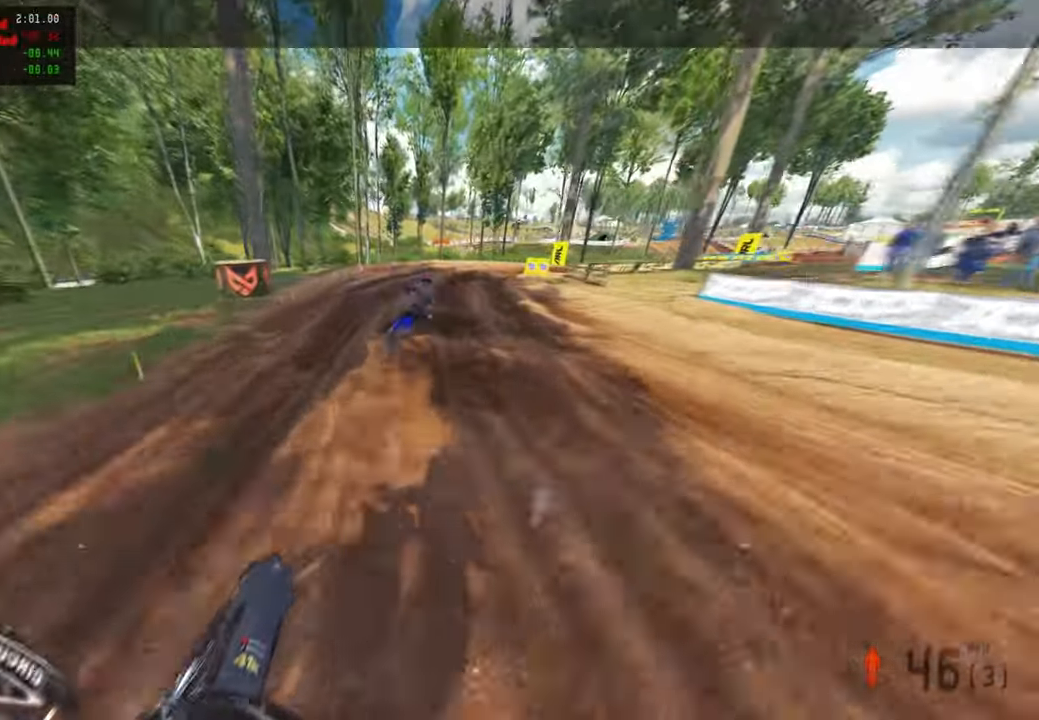
{"buttons": ["R2"], "left_stick": "up-right", "right_stick": "center", "events": [[117, "R2", "down"], [217, "R2", "up"], [267, "R2", "down"], [417, "right_stick", "center"]]}
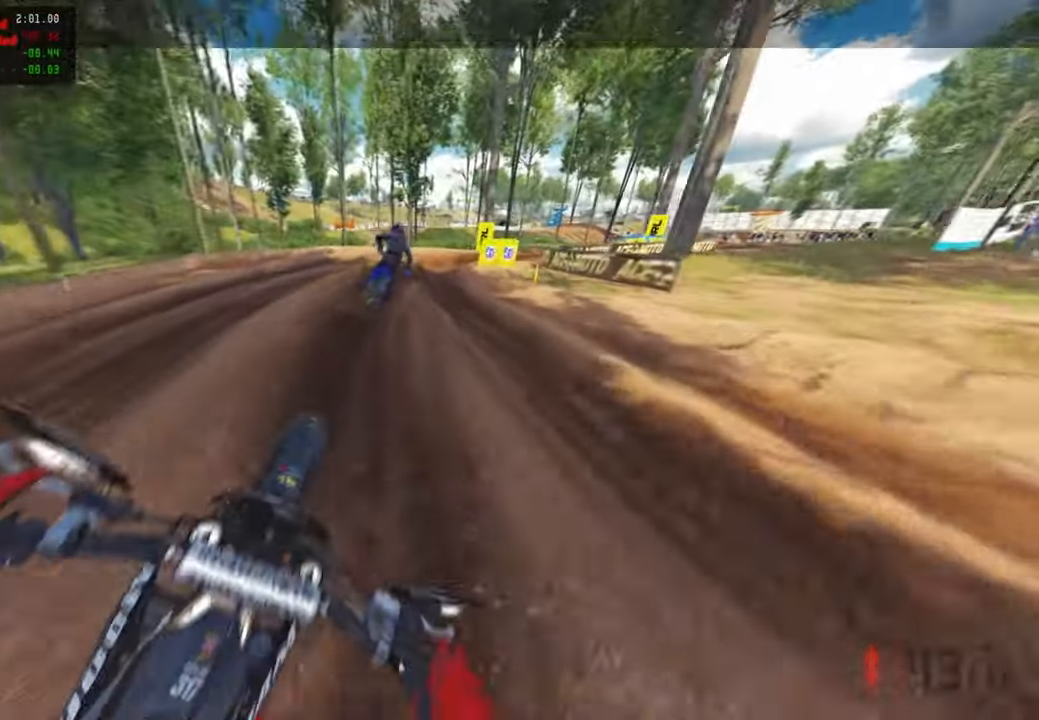
{"buttons": [], "left_stick": "up-right", "right_stick": "down-left", "events": [[200, "R2", "up"], [283, "R2", "down"], [333, "R2", "up"], [383, "right_stick", "down-left"]]}
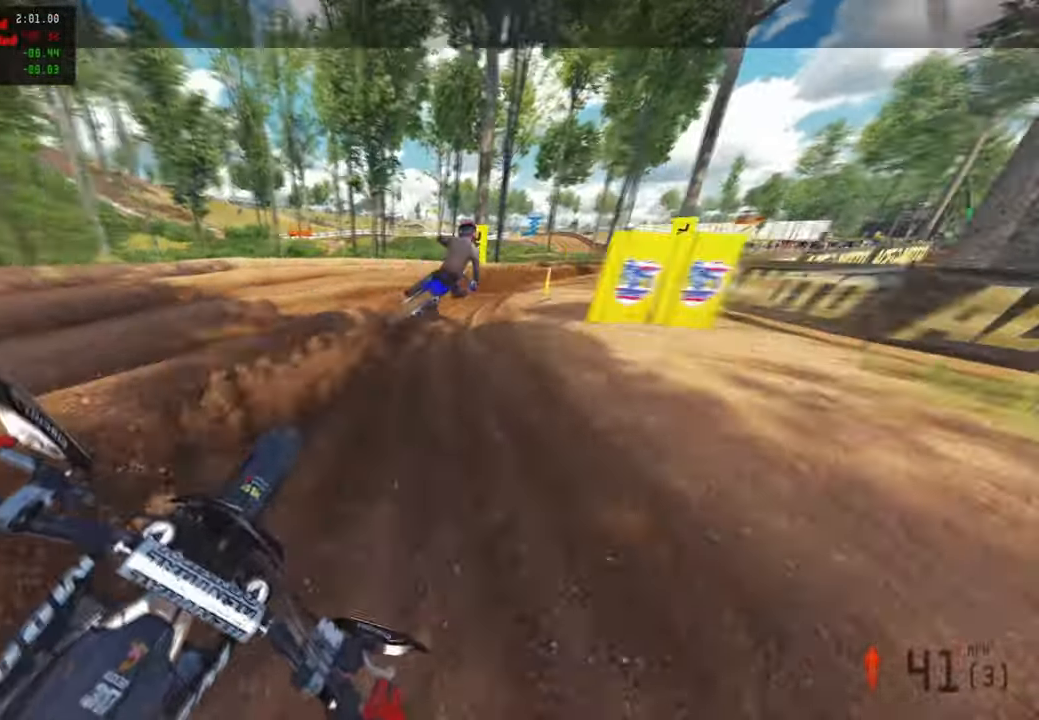
{"buttons": [], "left_stick": "up-right", "right_stick": "left", "events": [[17, "R2", "down"], [150, "R2", "up"], [217, "R2", "down"], [233, "right_stick", "left"], [333, "R2", "up"], [383, "R2", "down"], [500, "R2", "up"]]}
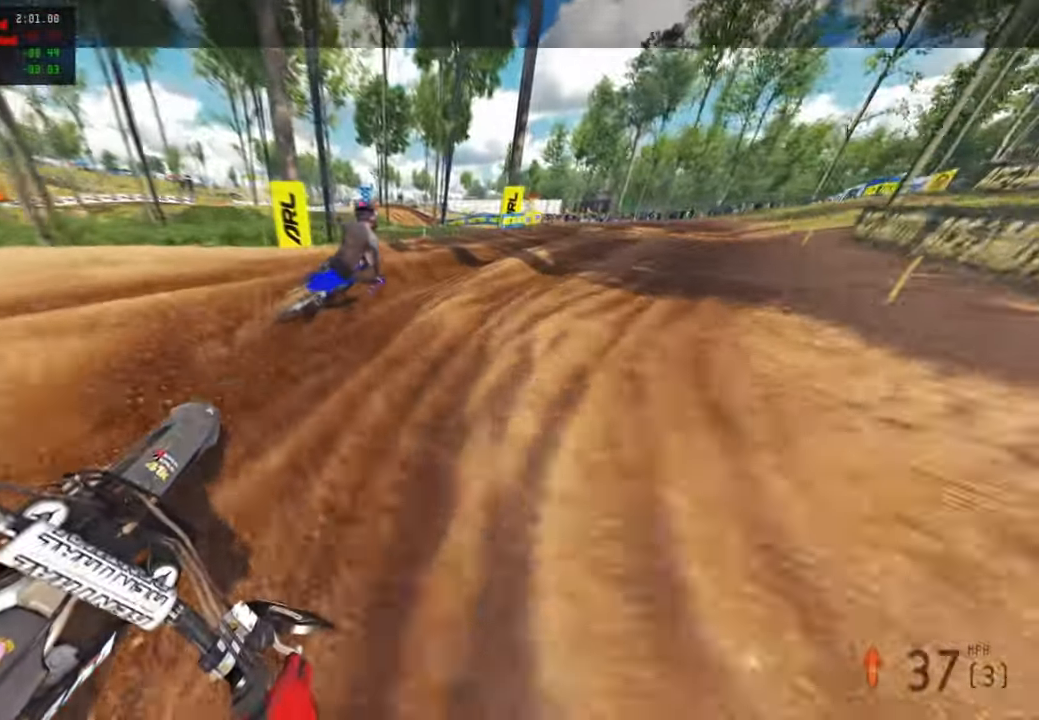
{"buttons": ["R1", "R2", "R3"], "left_stick": "up", "right_stick": "up", "events": [[67, "R2", "down"], [117, "right_stick", "up-left"], [300, "left_stick", "up"], [333, "right_stick", "up"], [417, "R3", "down"], [483, "R1", "down"]]}
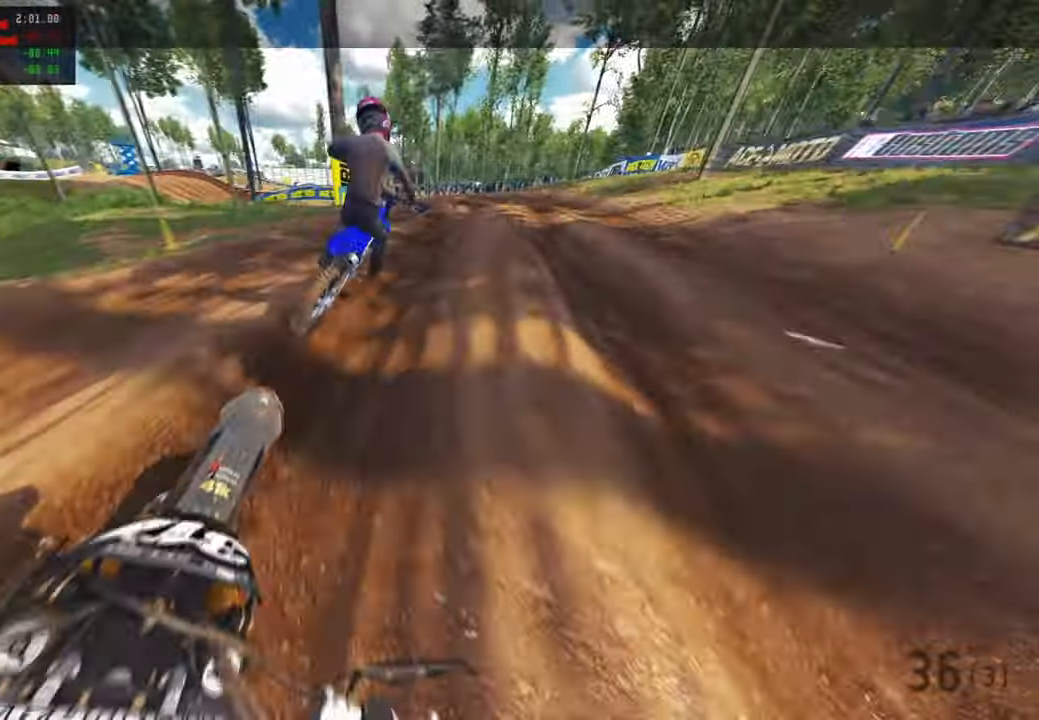
{"buttons": ["R2"], "left_stick": "up", "right_stick": "center", "events": [[17, "R3", "up"], [67, "R1", "up"], [100, "R2", "up"], [117, "right_stick", "left"], [200, "L3", "down"], [200, "R3", "down"], [283, "L3", "up"], [283, "R3", "up"], [367, "right_stick", "center"], [433, "R2", "down"]]}
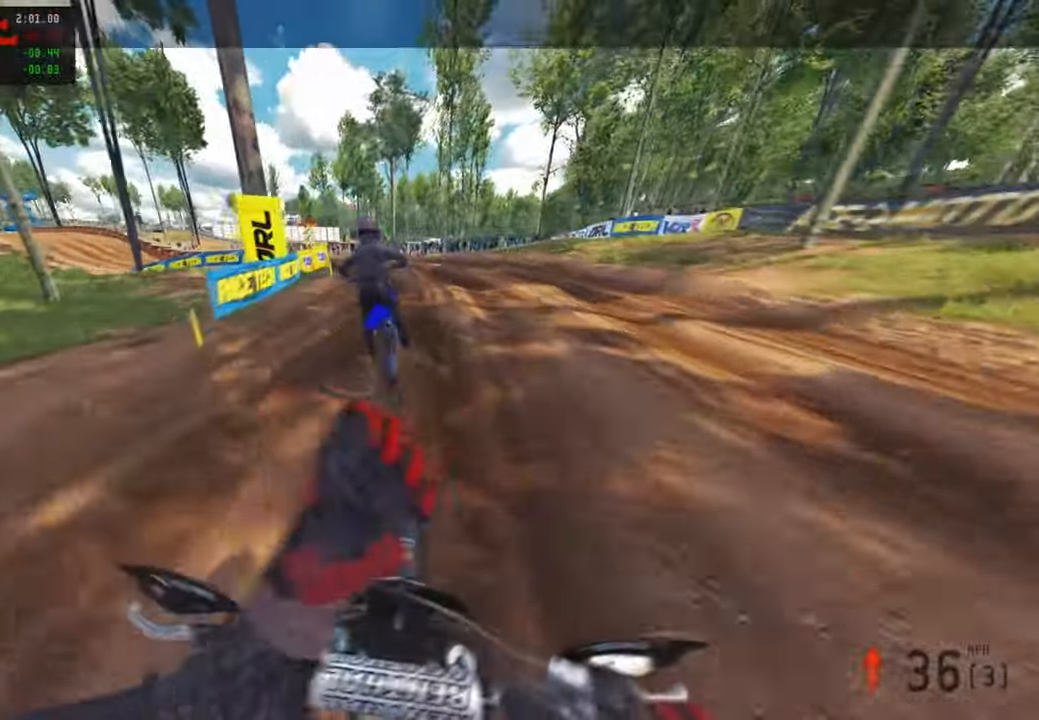
{"buttons": ["R2"], "left_stick": "up-left", "right_stick": "center", "events": [[50, "R2", "up"], [133, "R2", "down"], [267, "R2", "up"], [267, "right_stick", "left"], [317, "R2", "down"], [383, "right_stick", "center"], [500, "left_stick", "up-left"]]}
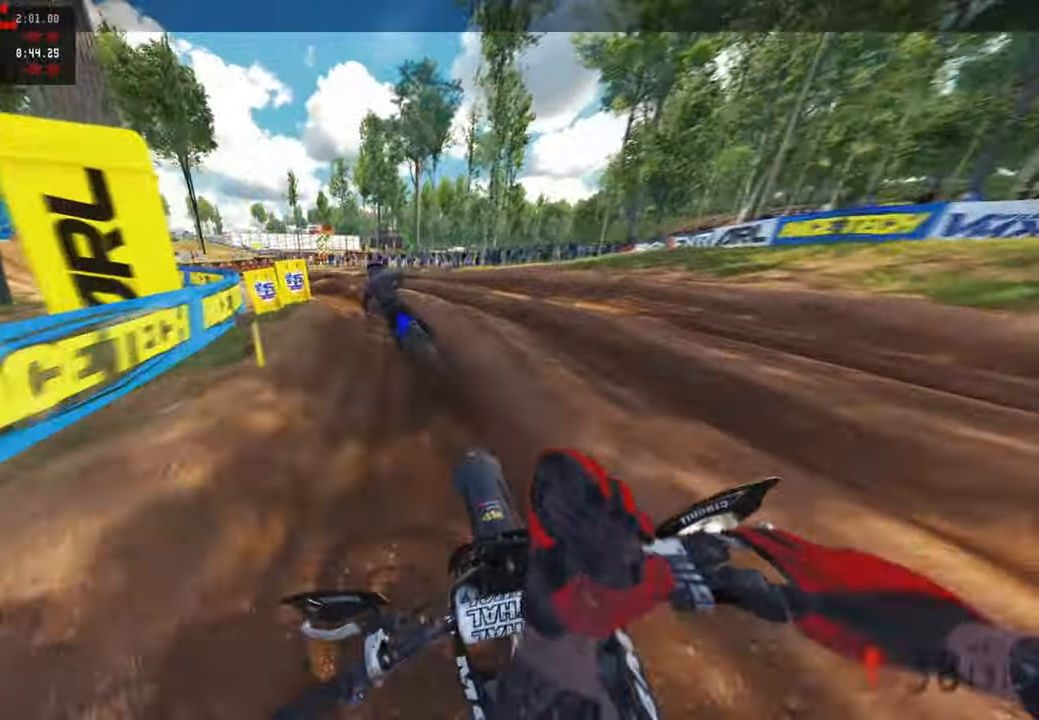
{"buttons": ["R1", "R2"], "left_stick": "up-left", "right_stick": "up-right", "events": [[83, "right_stick", "right"], [350, "right_stick", "up-right"], [483, "R1", "down"]]}
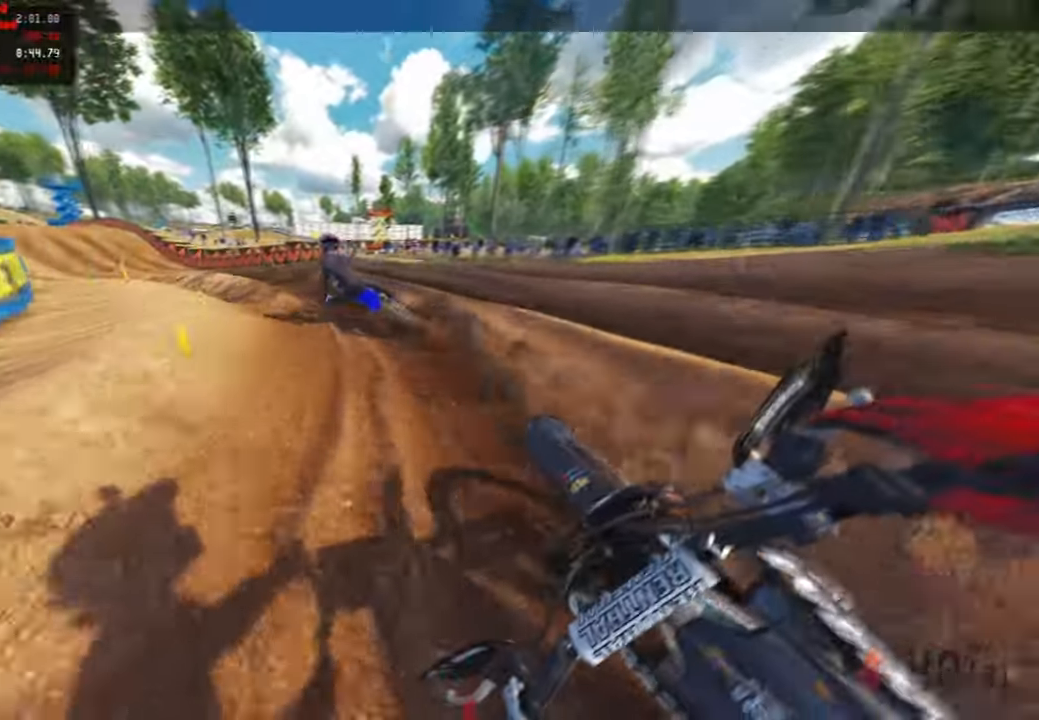
{"buttons": ["R1", "R2"], "left_stick": "up-left", "right_stick": "up-right", "events": [[83, "R1", "up"], [183, "R1", "down"]]}
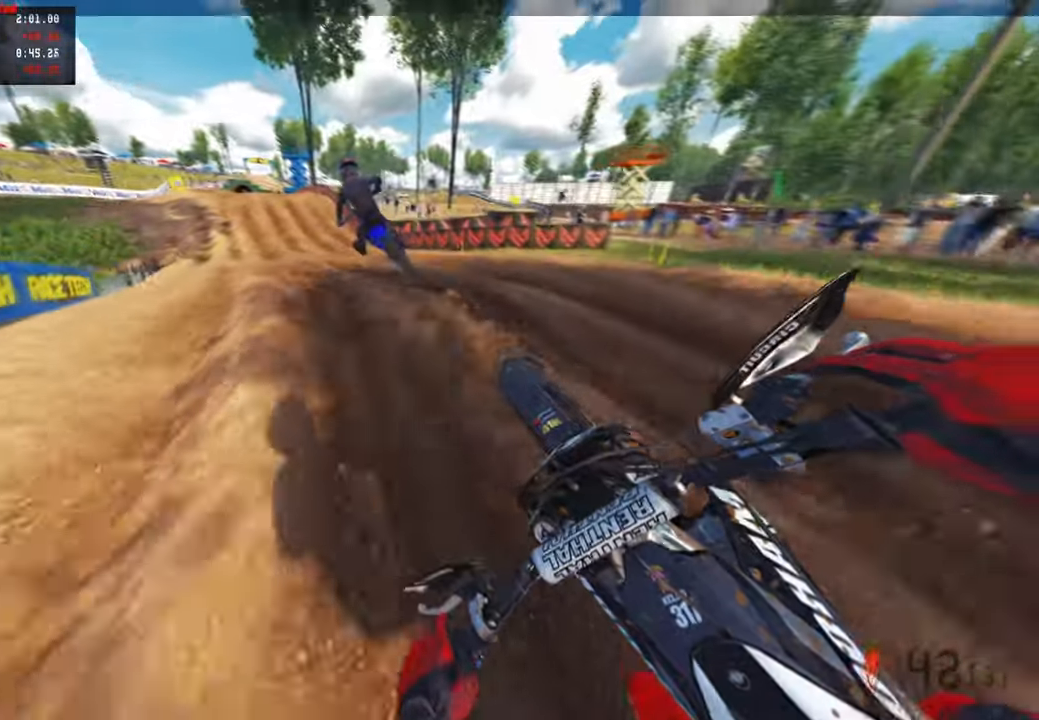
{"buttons": ["R1", "R2"], "left_stick": "up", "right_stick": "center", "events": [[133, "left_stick", "up"], [317, "R1", "up"], [433, "R1", "down"], [483, "right_stick", "center"]]}
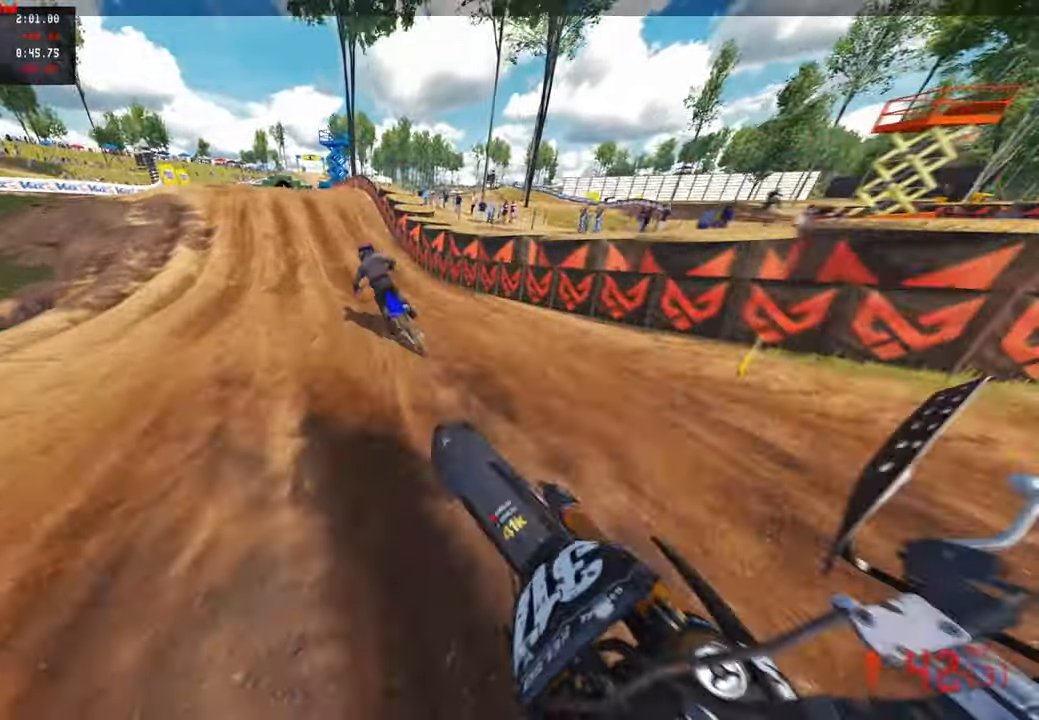
{"buttons": [], "left_stick": "up", "right_stick": "center", "events": [[217, "R1", "up"], [467, "R2", "up"]]}
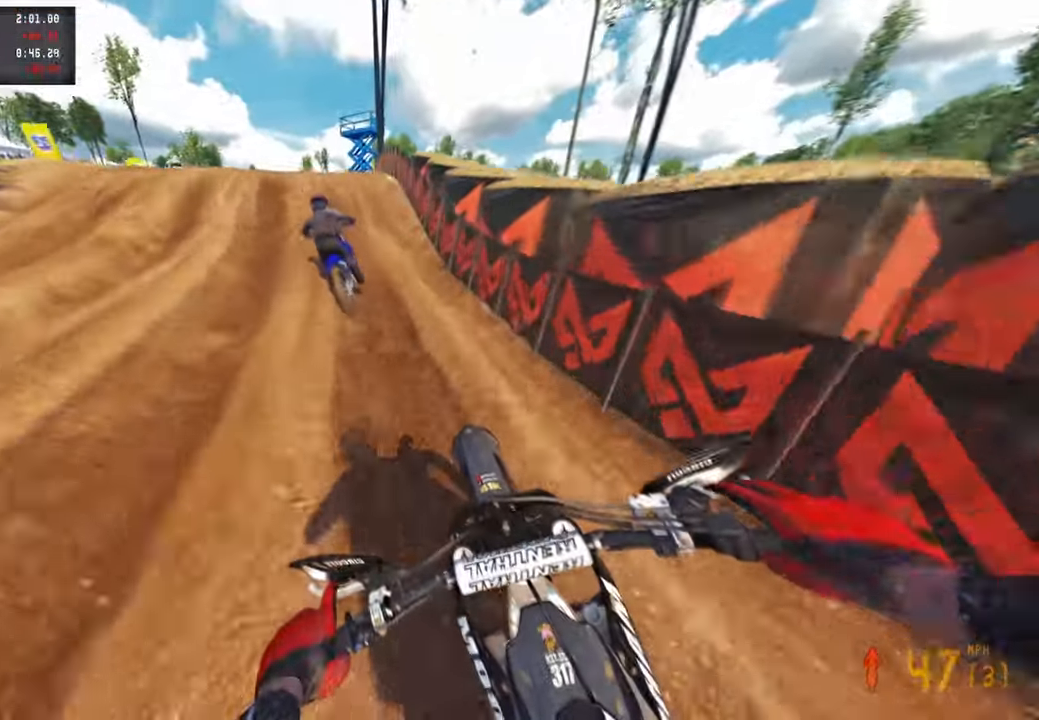
{"buttons": [], "left_stick": "up", "right_stick": "center", "events": []}
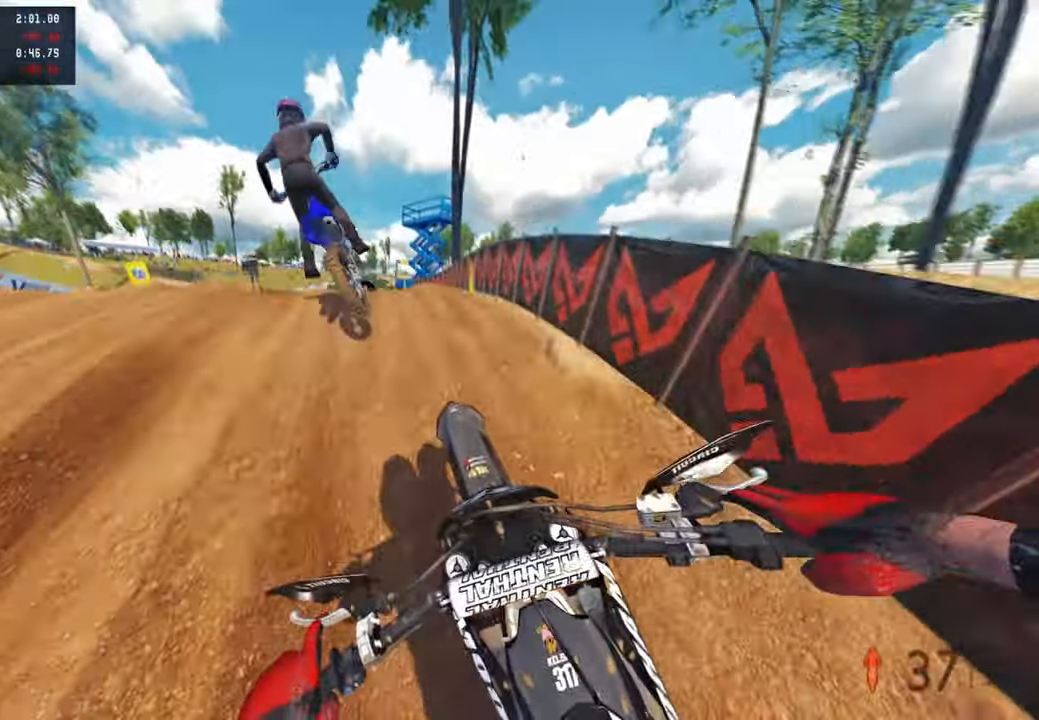
{"buttons": ["R2"], "left_stick": "up-left", "right_stick": "center", "events": [[167, "left_stick", "up-left"], [483, "R2", "down"]]}
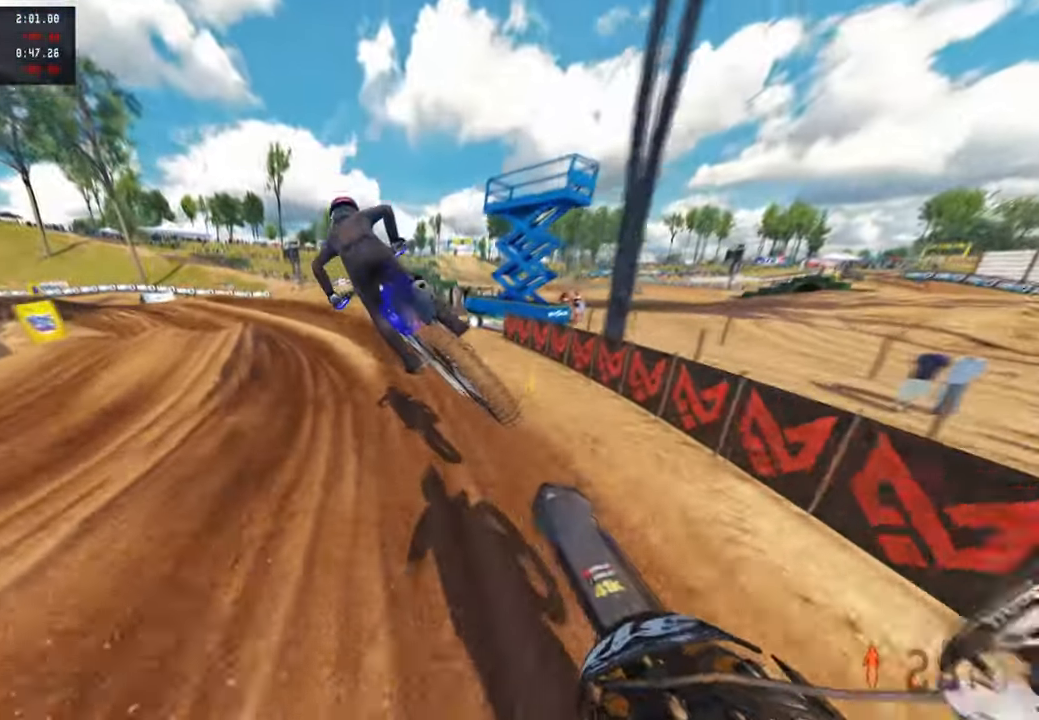
{"buttons": [], "left_stick": "center", "right_stick": "down-left", "events": [[50, "right_stick", "up-right"], [83, "R2", "up"], [250, "R2", "down"], [250, "right_stick", "center"], [267, "left_stick", "center"], [283, "L1", "down"], [367, "L1", "up"], [417, "R2", "up"], [500, "right_stick", "down-left"]]}
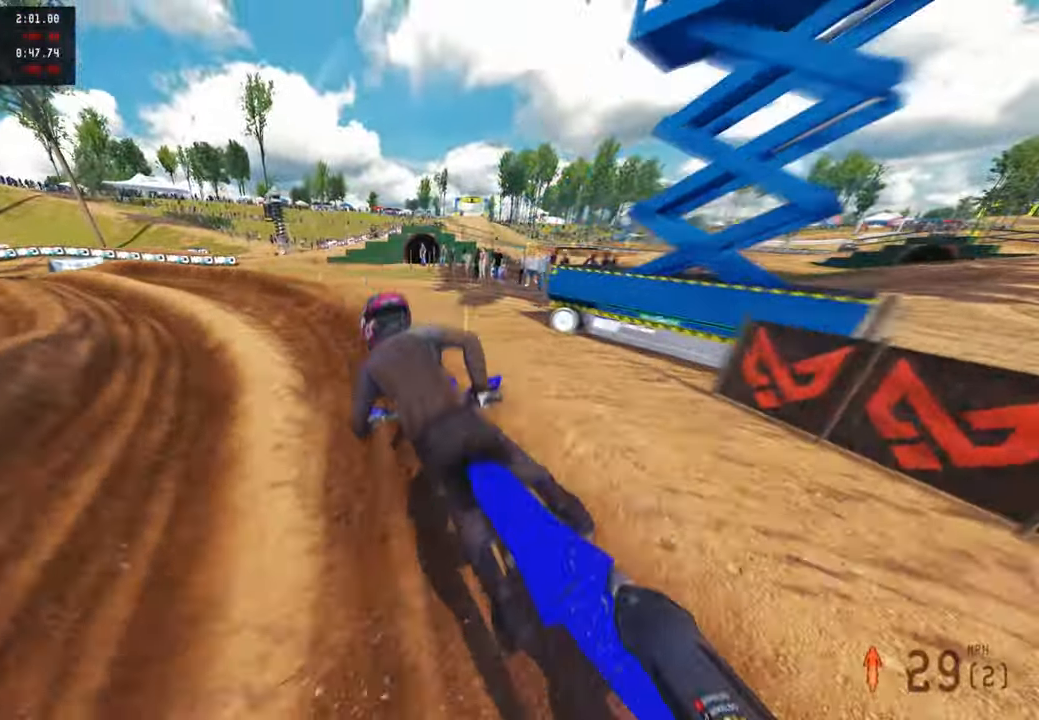
{"buttons": ["R1", "R2"], "left_stick": "up-left", "right_stick": "up-right", "events": [[83, "left_stick", "up-left"], [150, "right_stick", "center"], [167, "R2", "down"], [367, "right_stick", "right"], [400, "R1", "down"], [417, "right_stick", "up-right"]]}
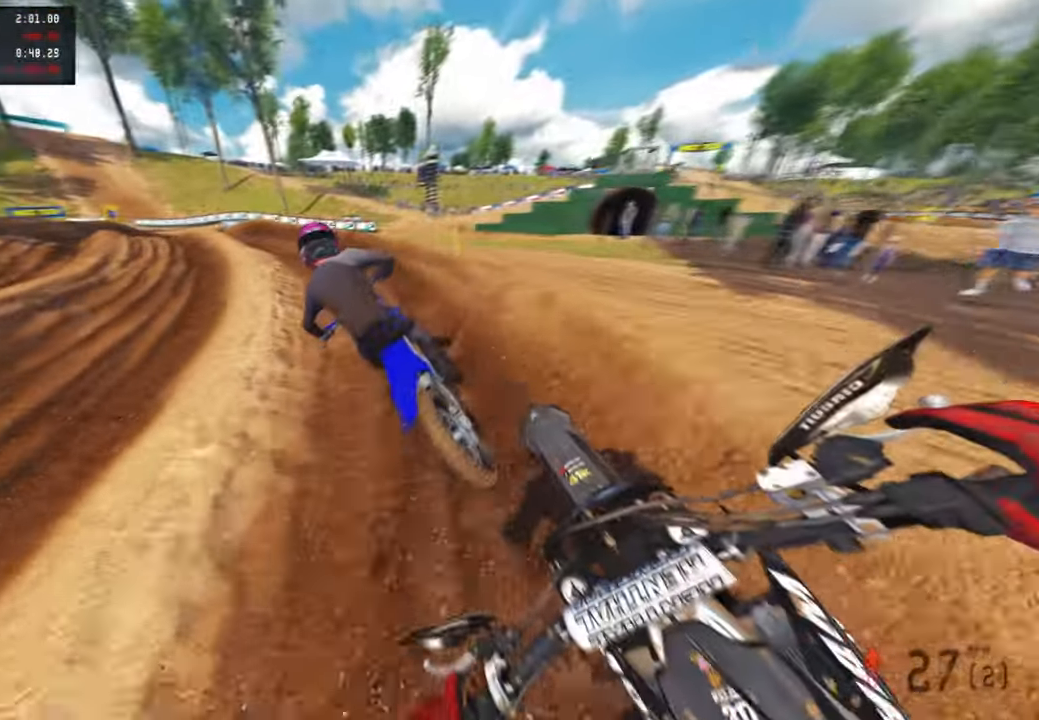
{"buttons": ["R2"], "left_stick": "up-left", "right_stick": "up-right", "events": [[33, "R1", "up"], [283, "R1", "down"], [333, "R1", "up"]]}
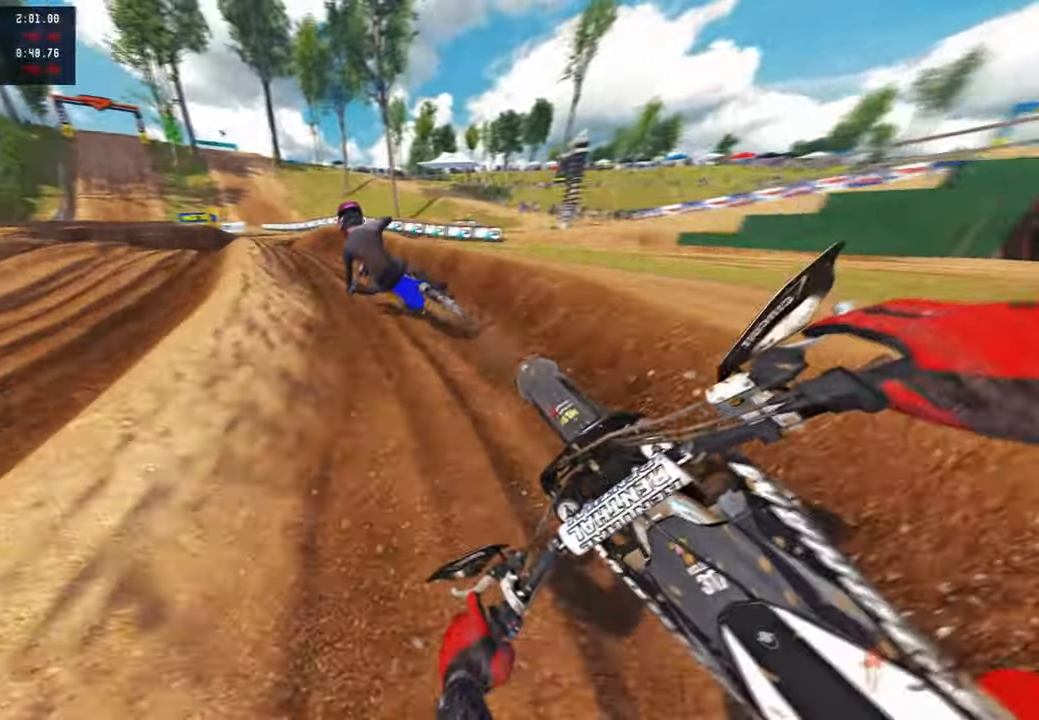
{"buttons": ["R2"], "left_stick": "up-left", "right_stick": "up-right", "events": [[283, "R1", "down"], [500, "R1", "up"]]}
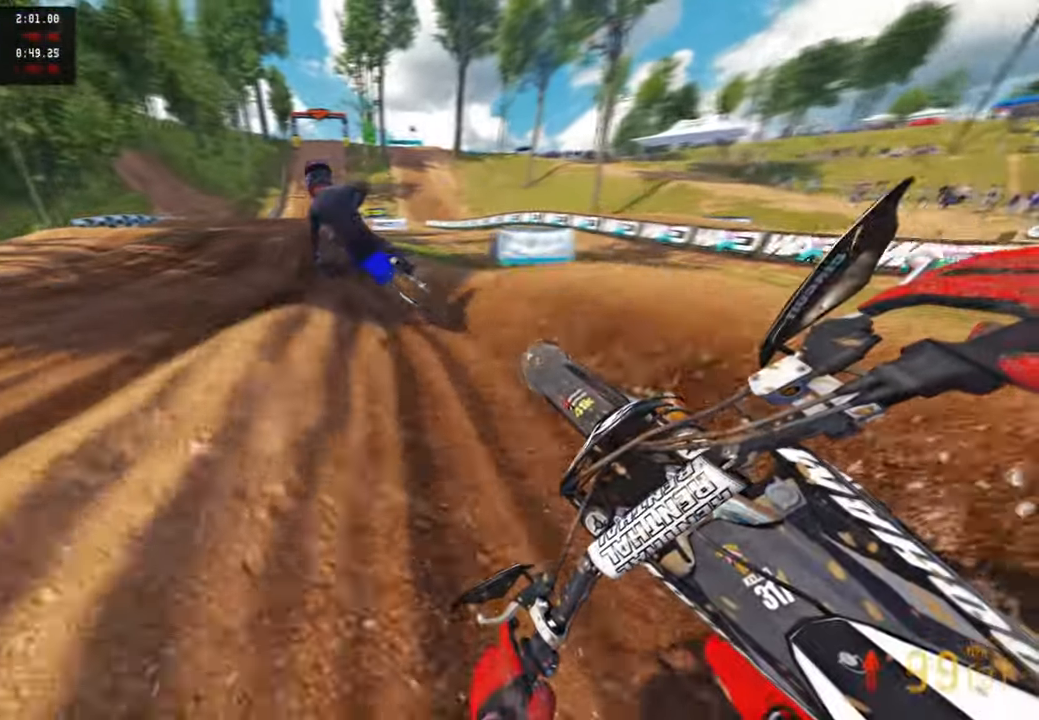
{"buttons": ["R2"], "left_stick": "up-right", "right_stick": "down-left", "events": [[100, "left_stick", "up-right"], [200, "right_stick", "center"], [333, "right_stick", "down-left"]]}
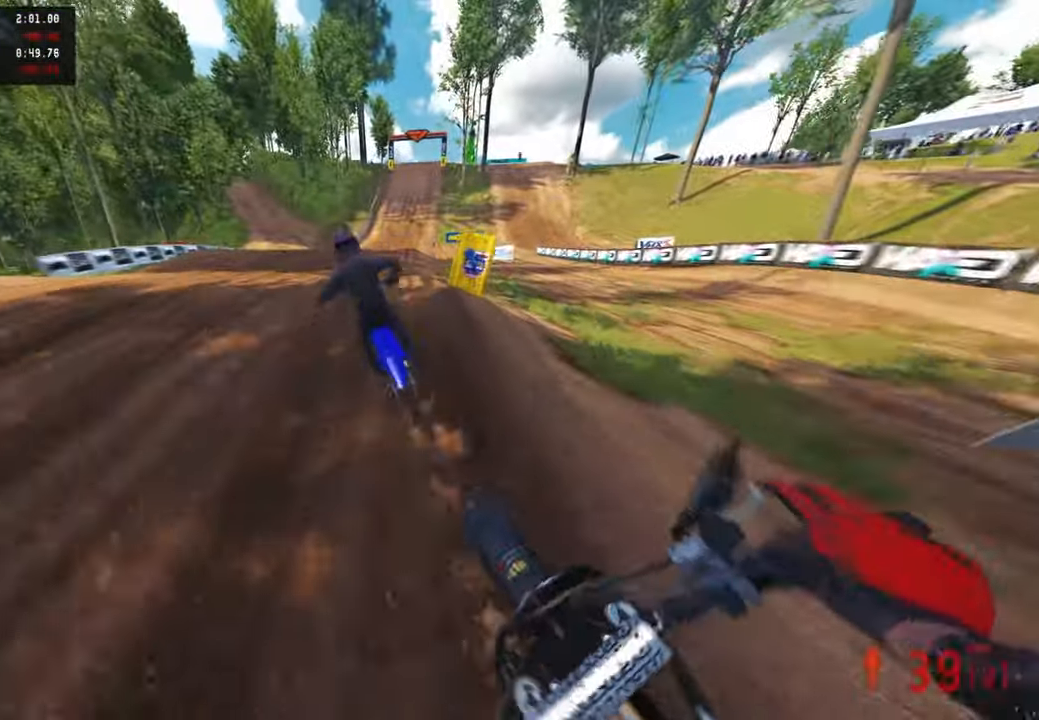
{"buttons": ["R2"], "left_stick": "center", "right_stick": "center", "events": [[33, "right_stick", "up"], [50, "left_stick", "center"], [117, "R3", "down"], [183, "R3", "up"], [283, "right_stick", "center"], [367, "R1", "down"], [367, "R3", "down"], [450, "R1", "up"], [450, "R3", "up"]]}
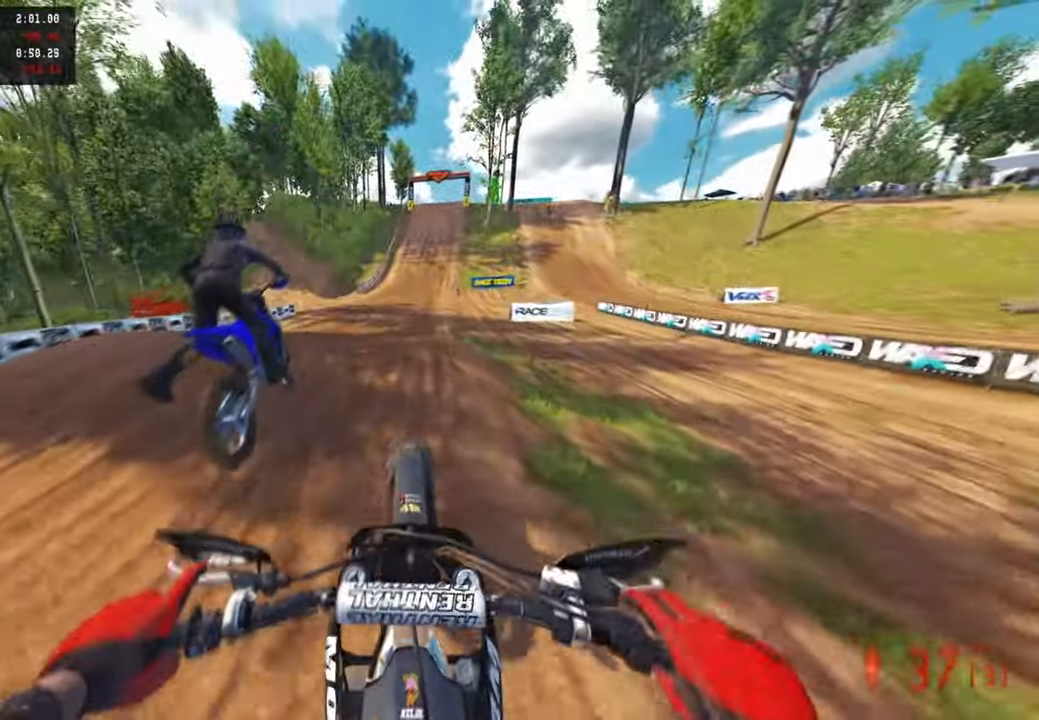
{"buttons": ["R2"], "left_stick": "up-right", "right_stick": "center", "events": [[33, "left_stick", "up-right"], [300, "R2", "up"], [300, "right_stick", "down-left"], [400, "right_stick", "center"], [450, "R2", "down"]]}